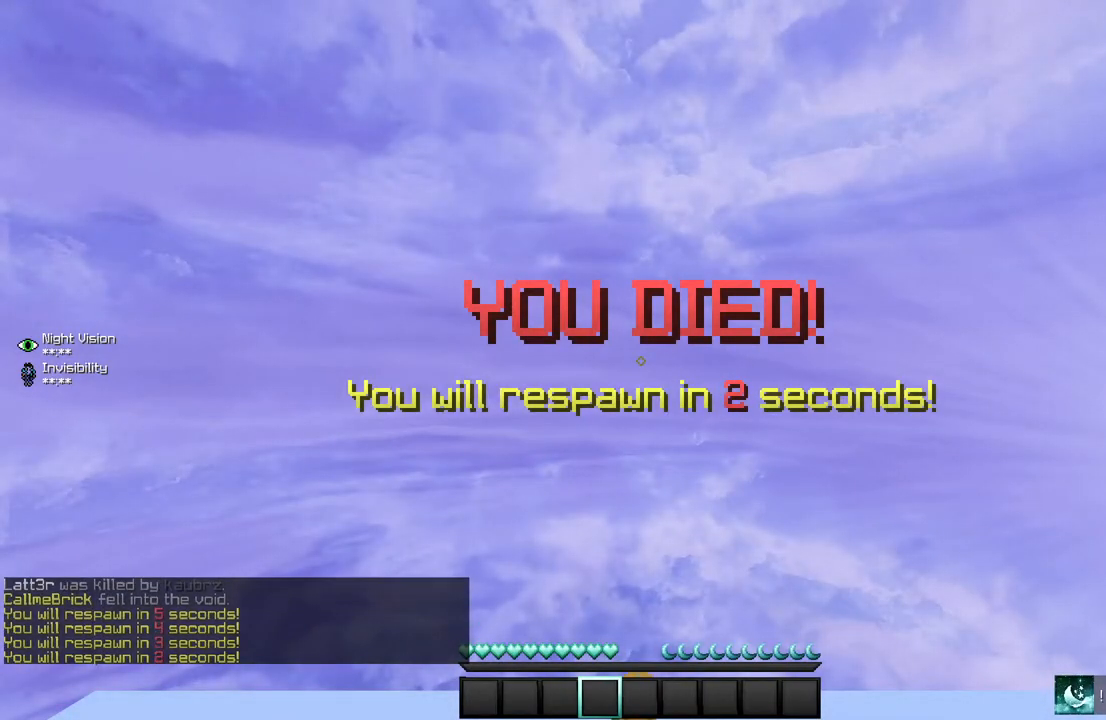
Gameplay with keyboard and mouse; each line is a JSON object with the keys and mouse buttons held at the frame after it. "events" lists presses ("down") and releases ("up") of "a", "d", "s", "w", "mouse_left" and "mouse_right" between this image and that frame as [ms after this image, input, new state], when the widget could be followed in between. "mouse_left", "mouse_right" = the "left", "right" buttons of the "mouse" list. No other keys are recorded. Fast repeated clicks can show as one long hold. Mouse movement is not recorded.
{"keys": ["s"], "mouse": [], "events": [[33, "s", "down"]]}
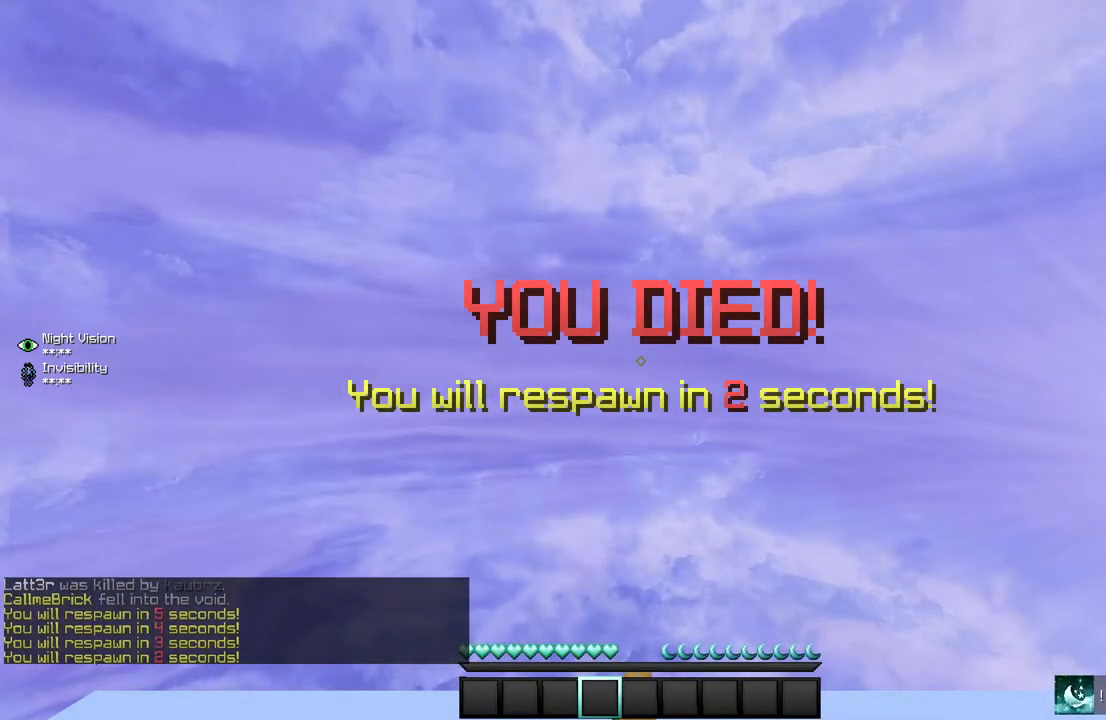
{"keys": ["s"], "mouse": [], "events": []}
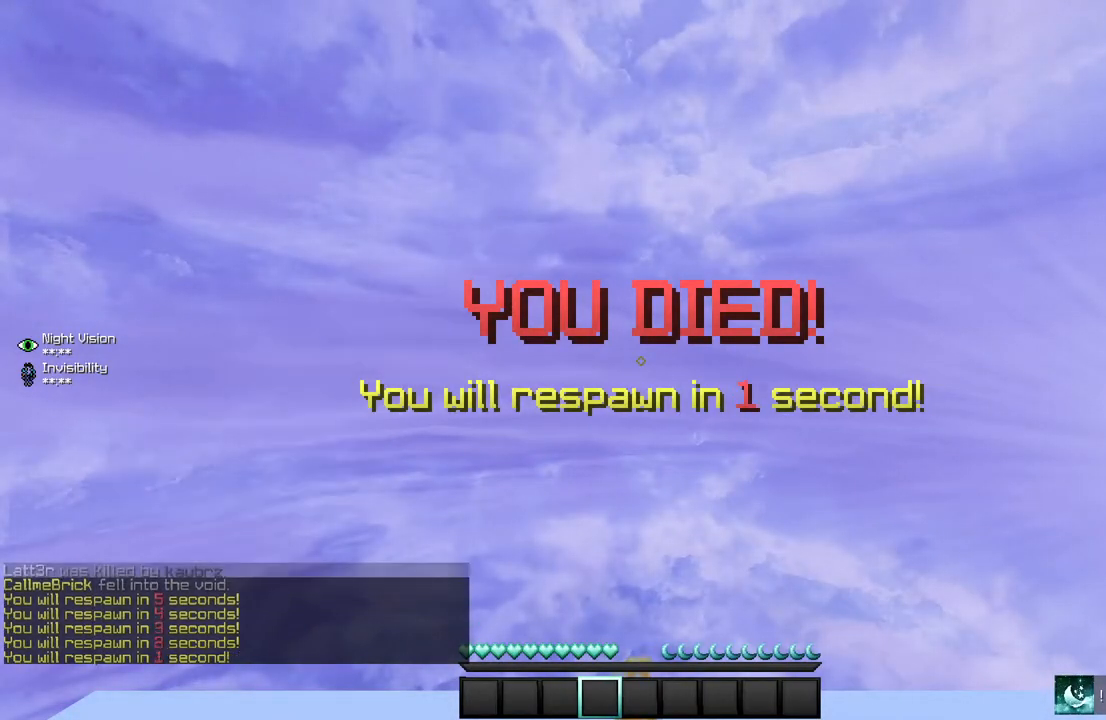
{"keys": ["s"], "mouse": [], "events": []}
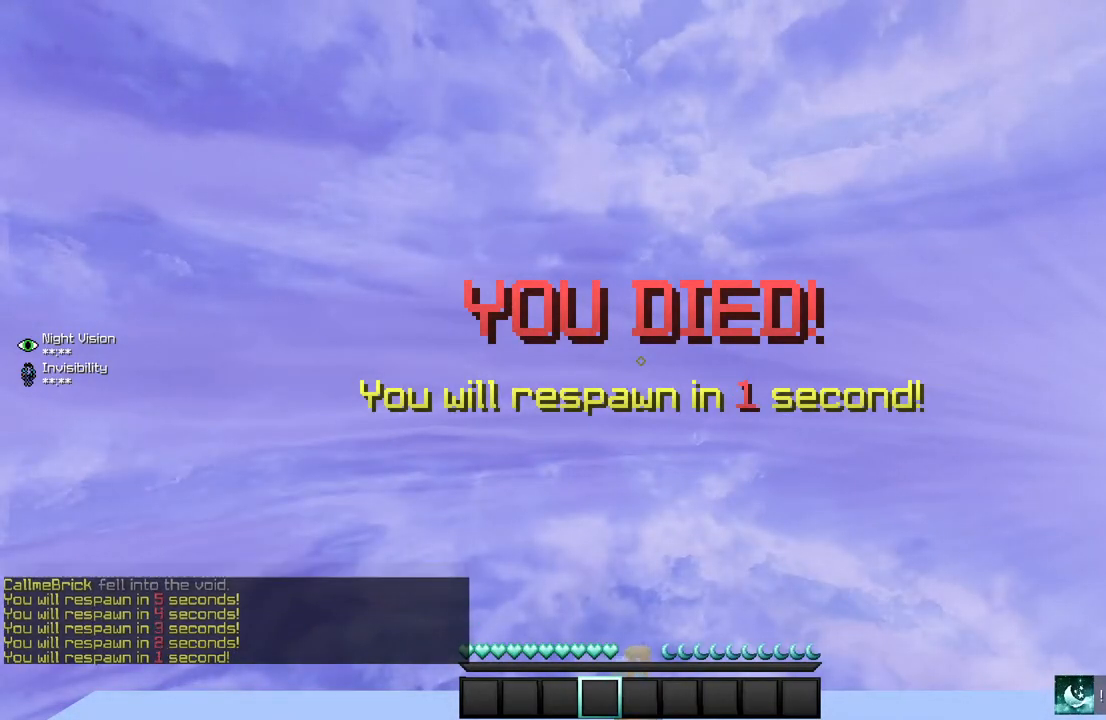
{"keys": ["s"], "mouse": [], "events": []}
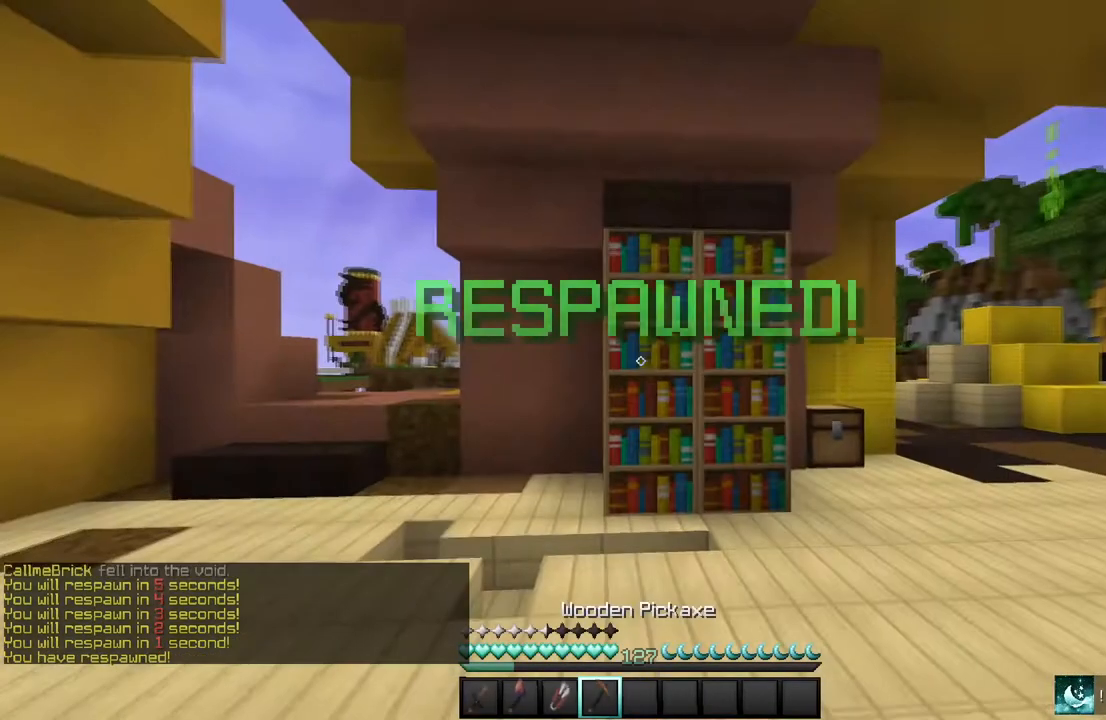
{"keys": ["s"], "mouse": [], "events": []}
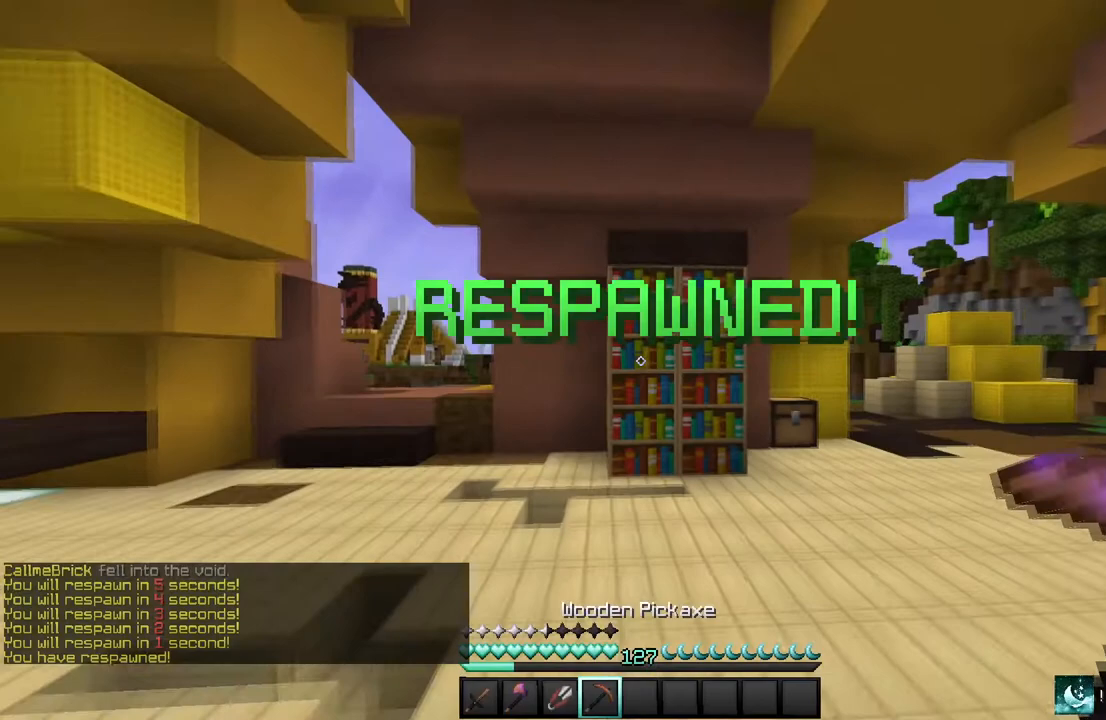
{"keys": ["s"], "mouse": [], "events": []}
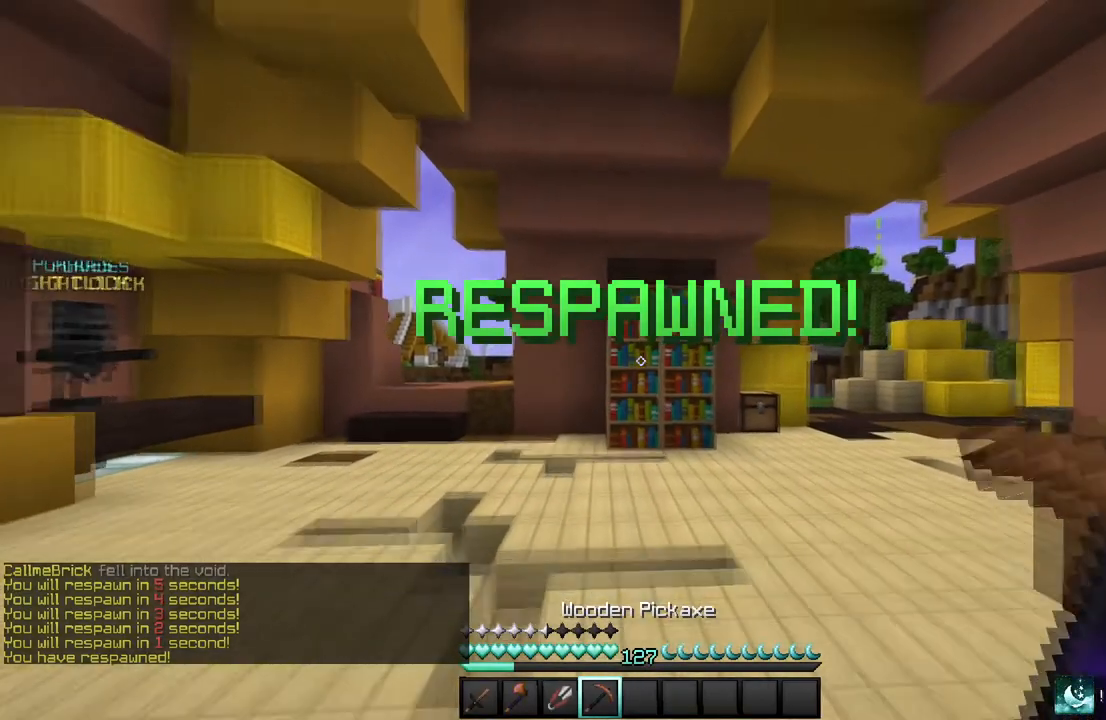
{"keys": ["s"], "mouse": [], "events": []}
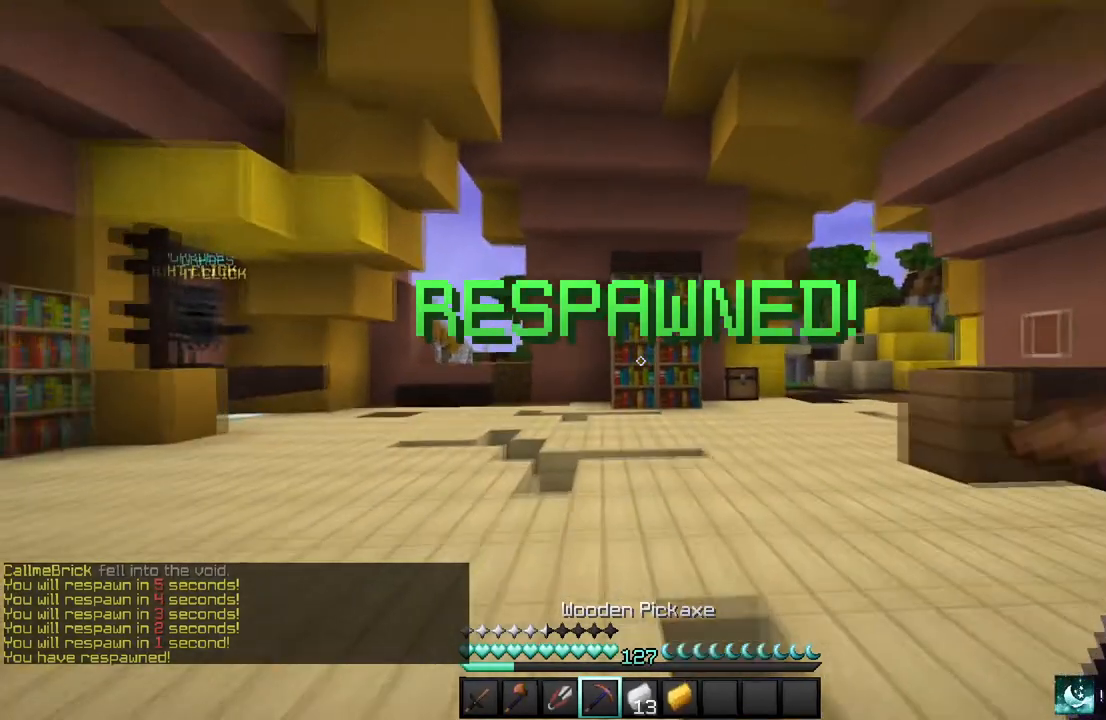
{"keys": [], "mouse": [], "events": [[334, "s", "up"]]}
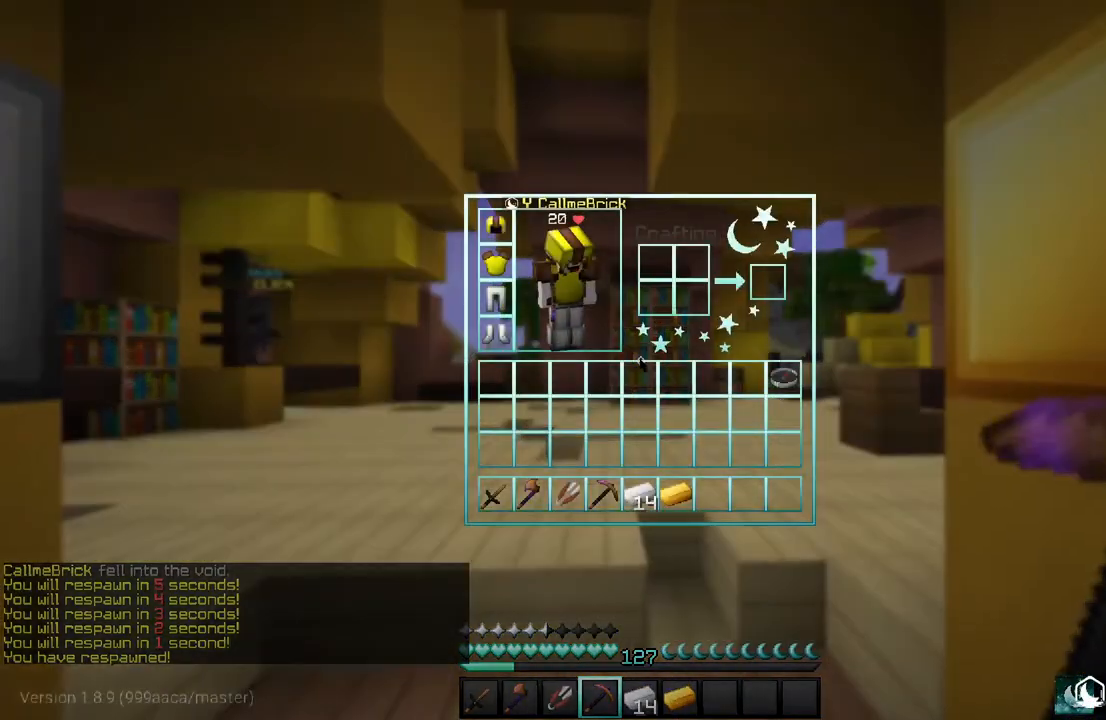
{"keys": [], "mouse": [], "events": []}
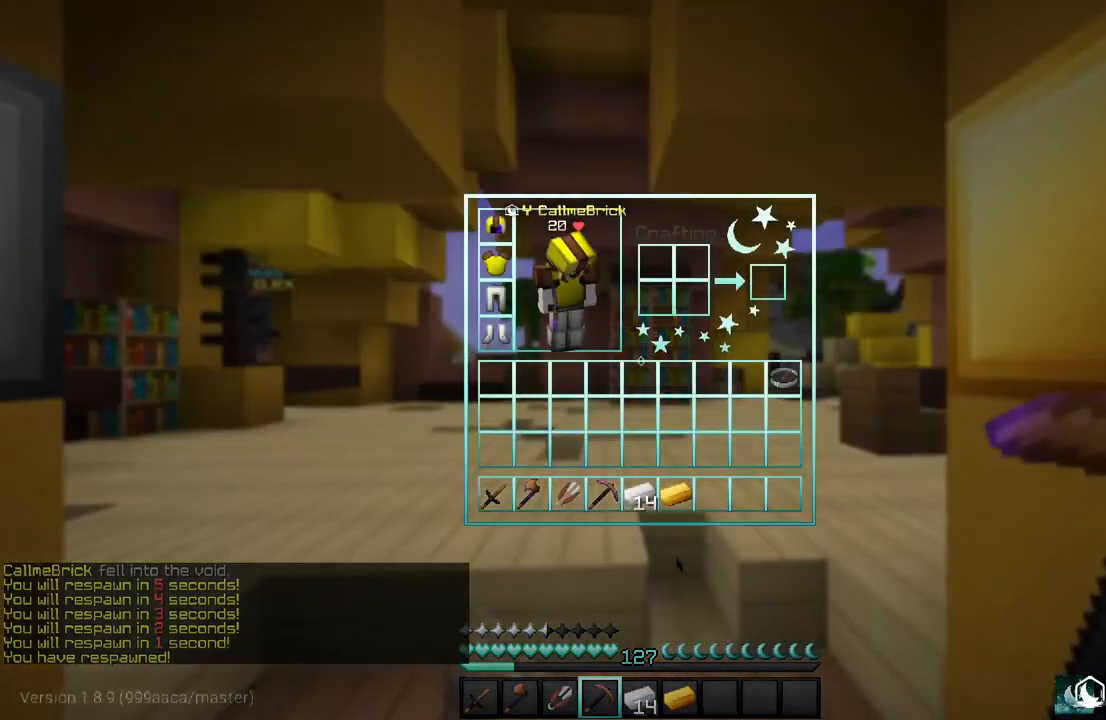
{"keys": [], "mouse": [], "events": []}
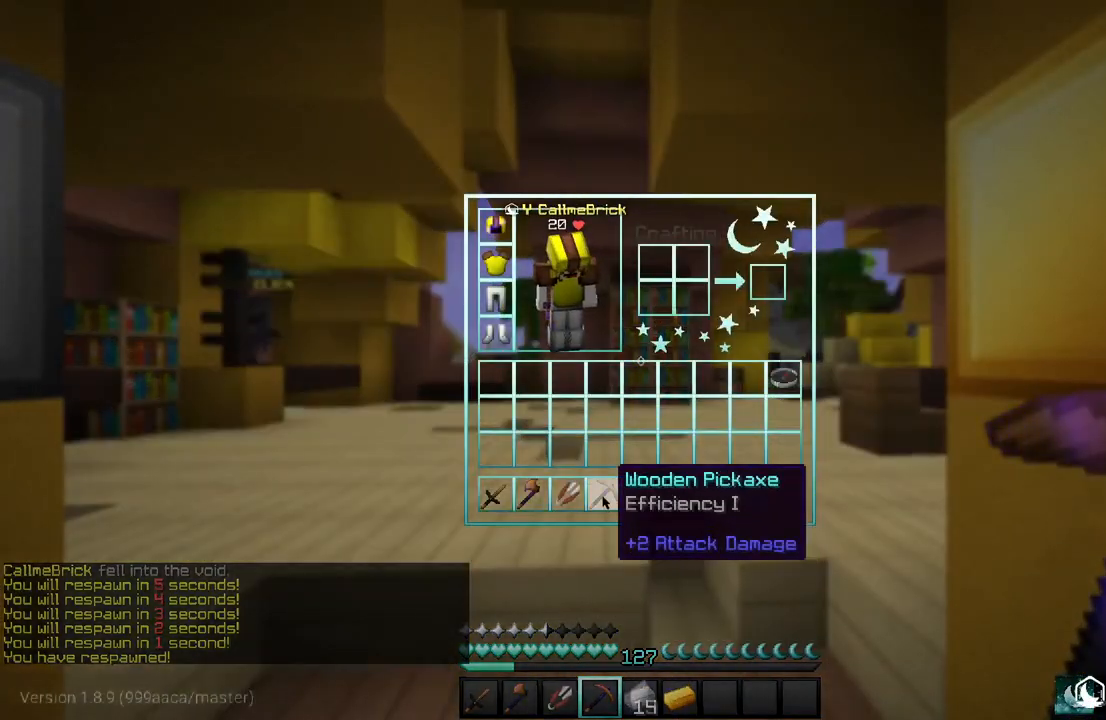
{"keys": [], "mouse": [], "events": []}
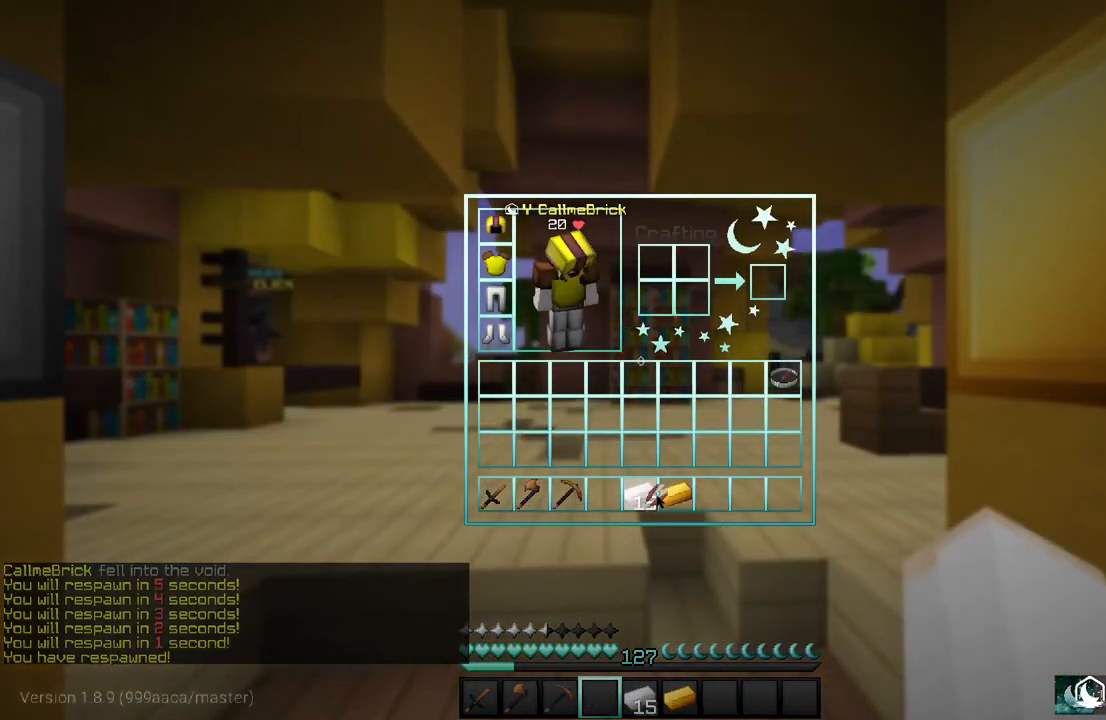
{"keys": [], "mouse": [], "events": []}
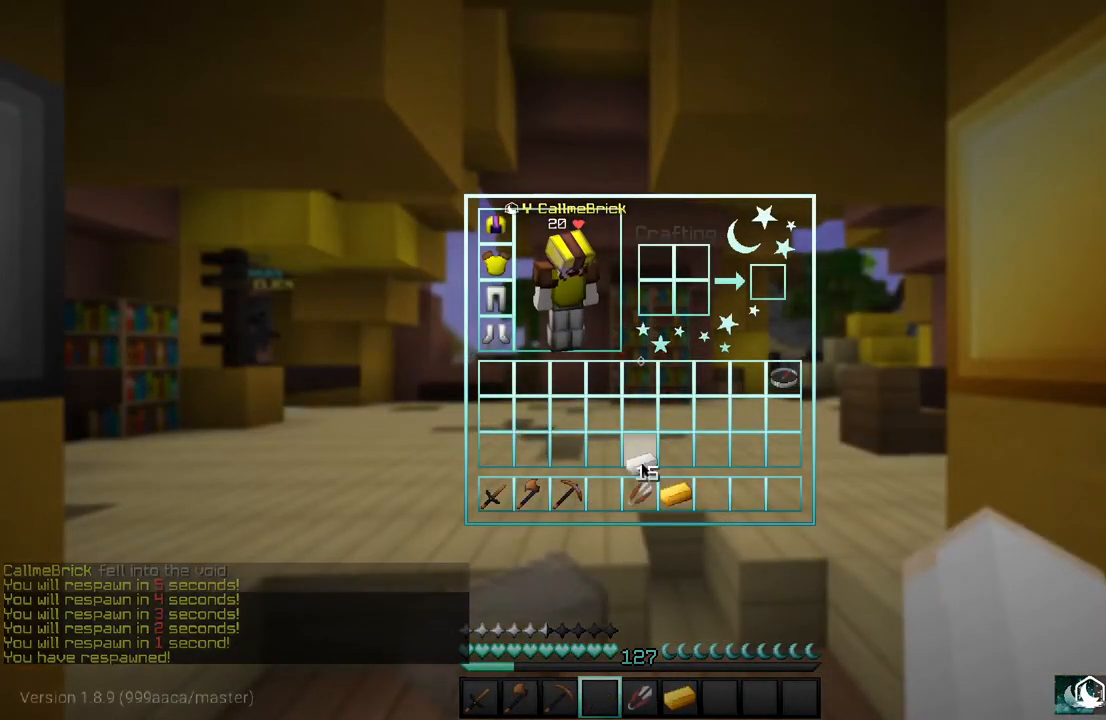
{"keys": [], "mouse": [], "events": []}
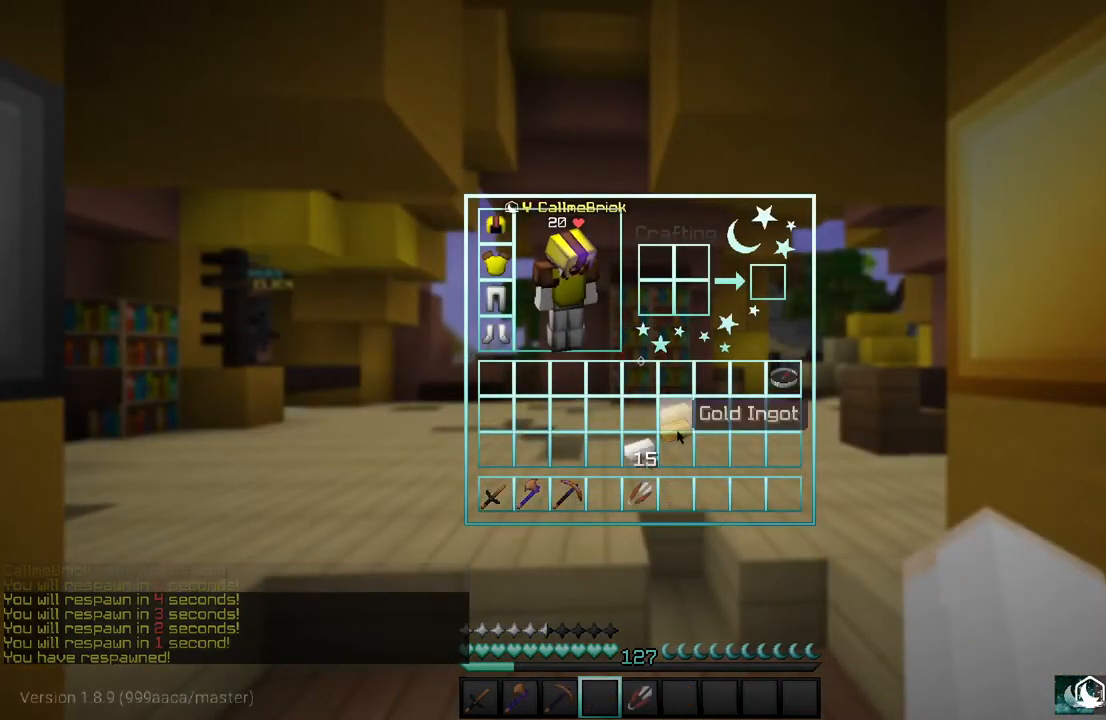
{"keys": [], "mouse": [], "events": []}
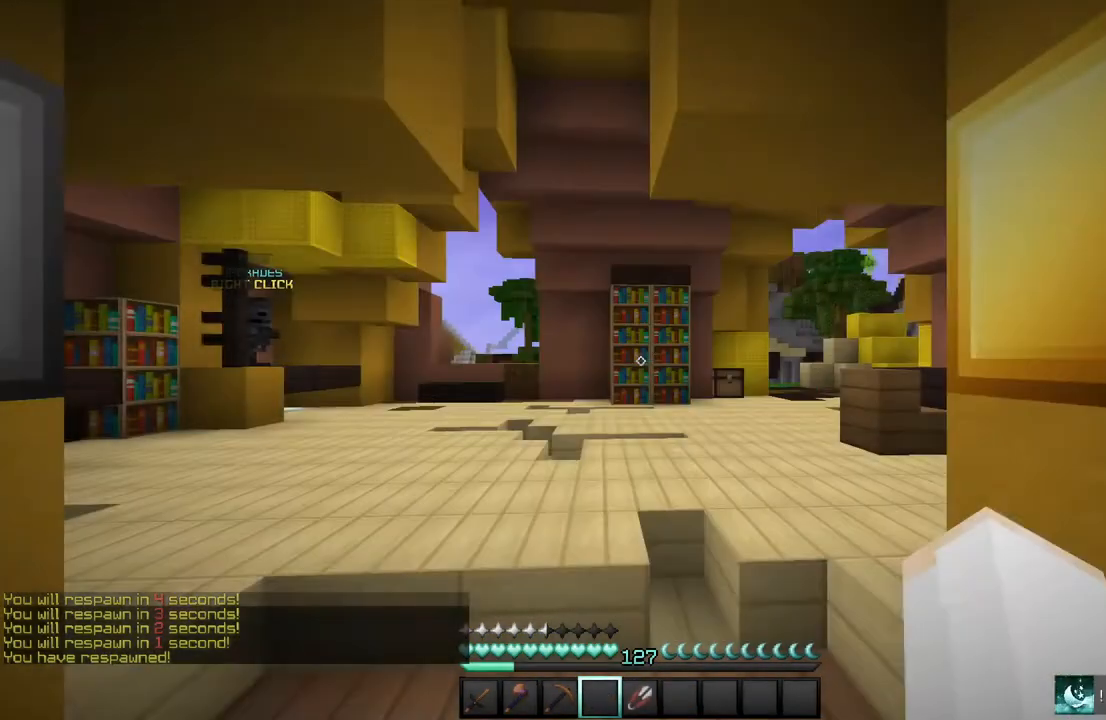
{"keys": ["w"], "mouse": [], "events": [[67, "w", "down"]]}
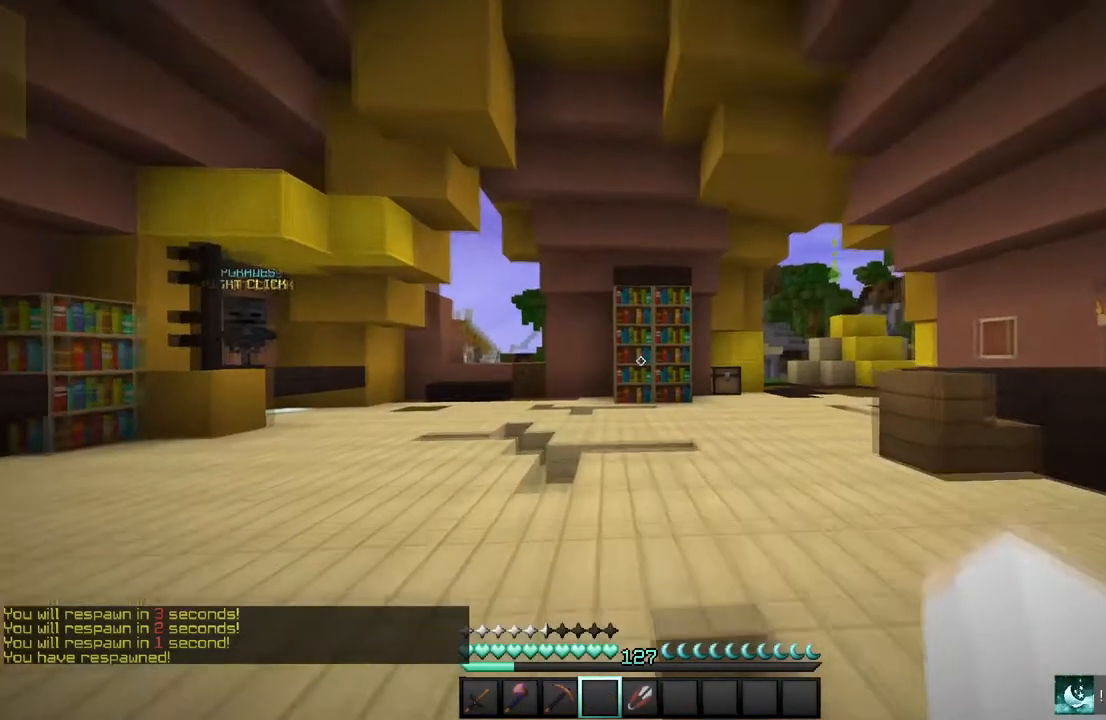
{"keys": ["w"], "mouse": [], "events": []}
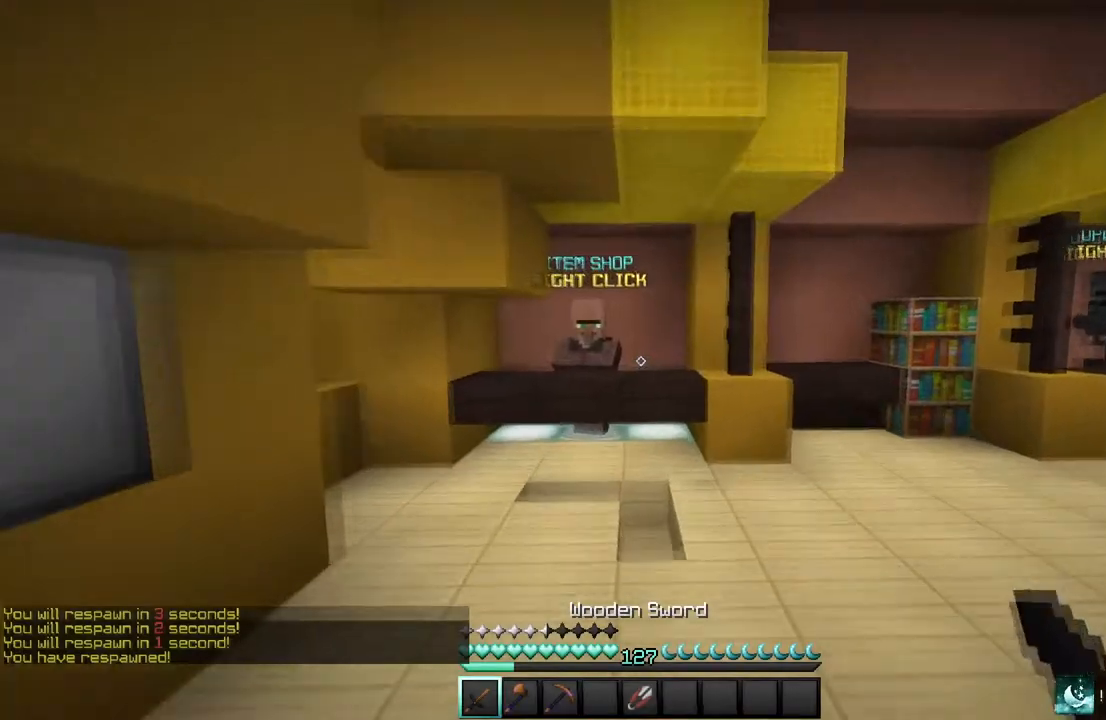
{"keys": ["w"], "mouse": [], "events": []}
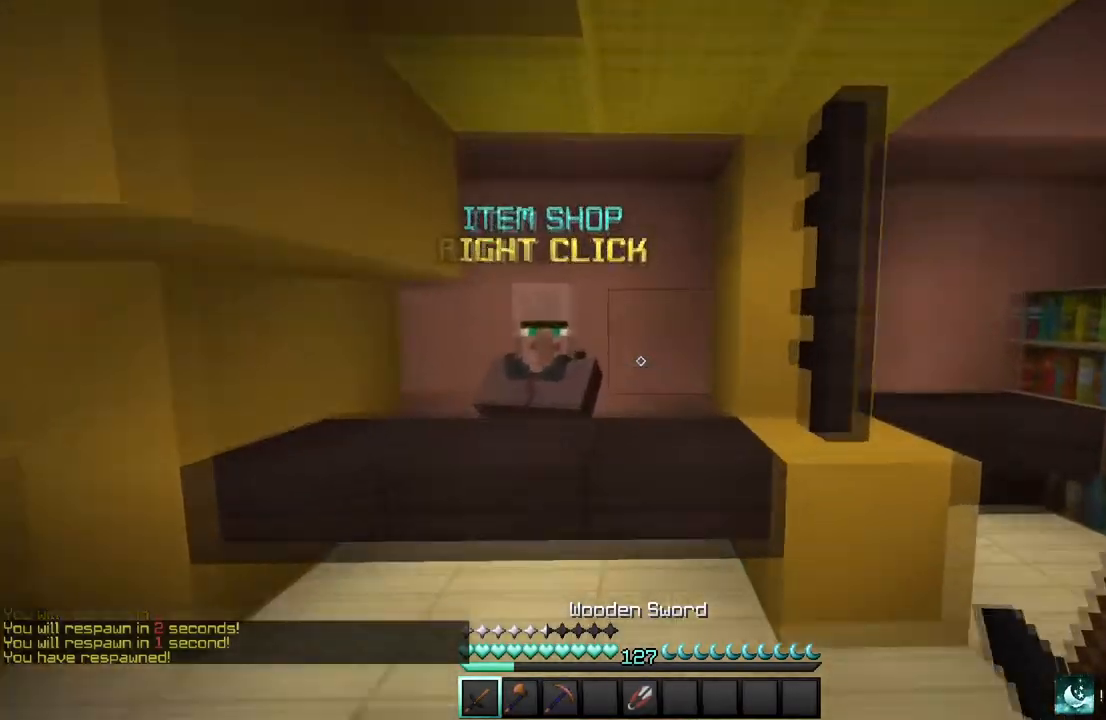
{"keys": [], "mouse": []}
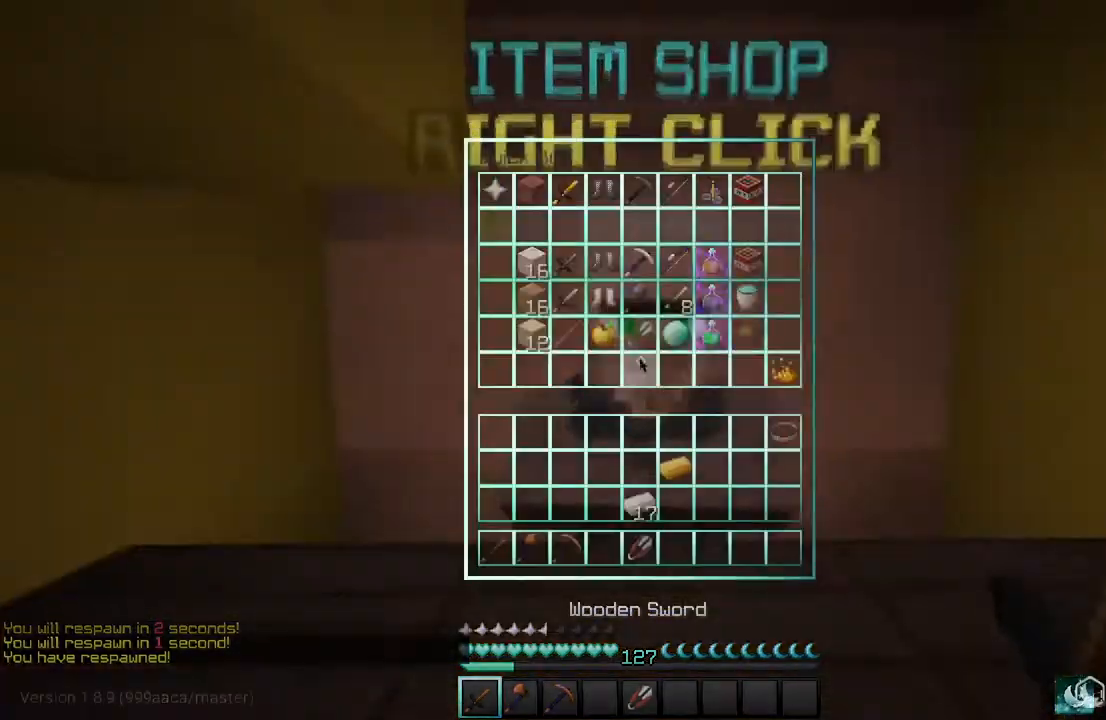
{"keys": [], "mouse": [], "events": []}
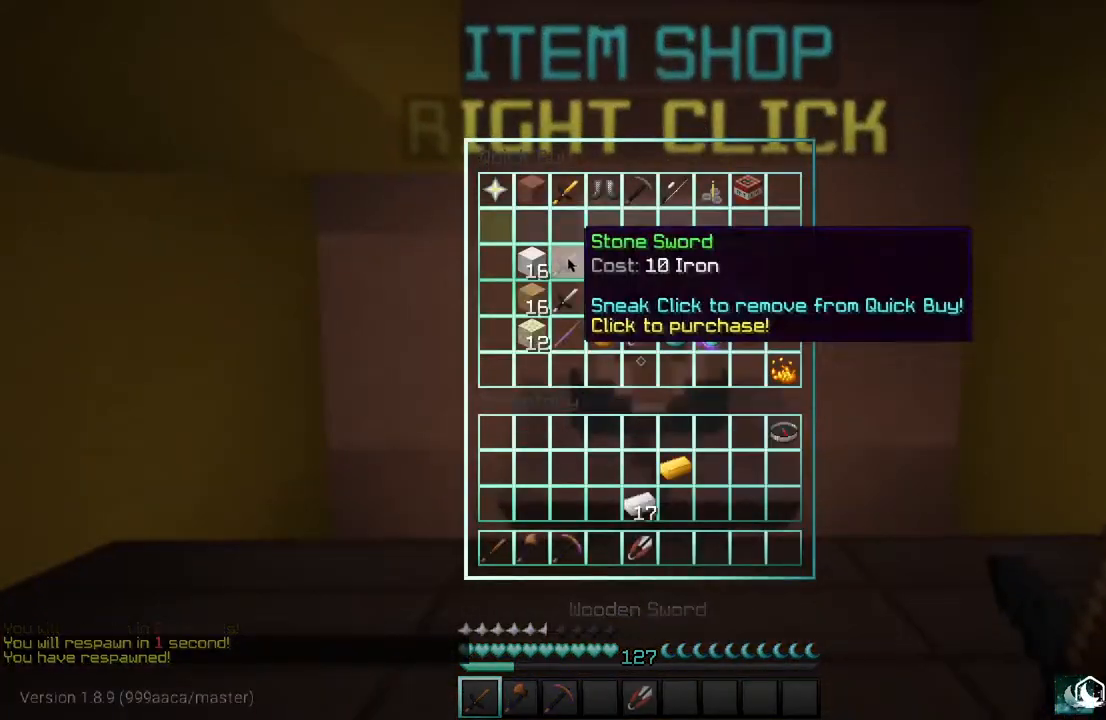
{"keys": [], "mouse": [], "events": []}
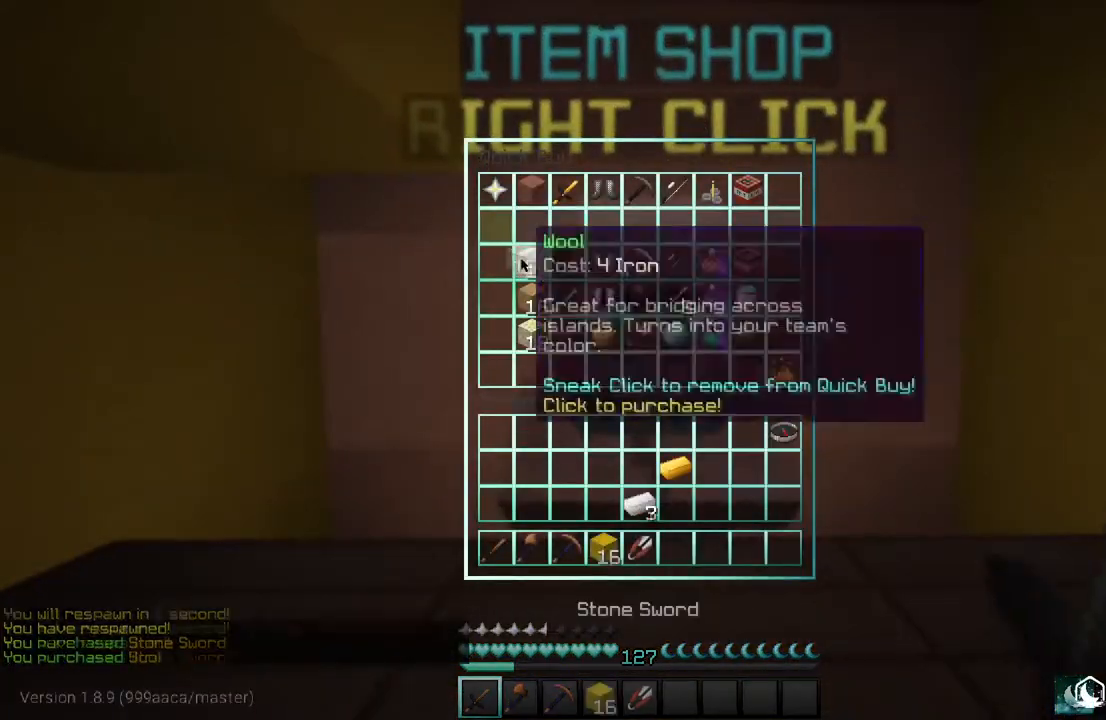
{"keys": ["w"], "mouse": [], "events": [[167, "w", "down"]]}
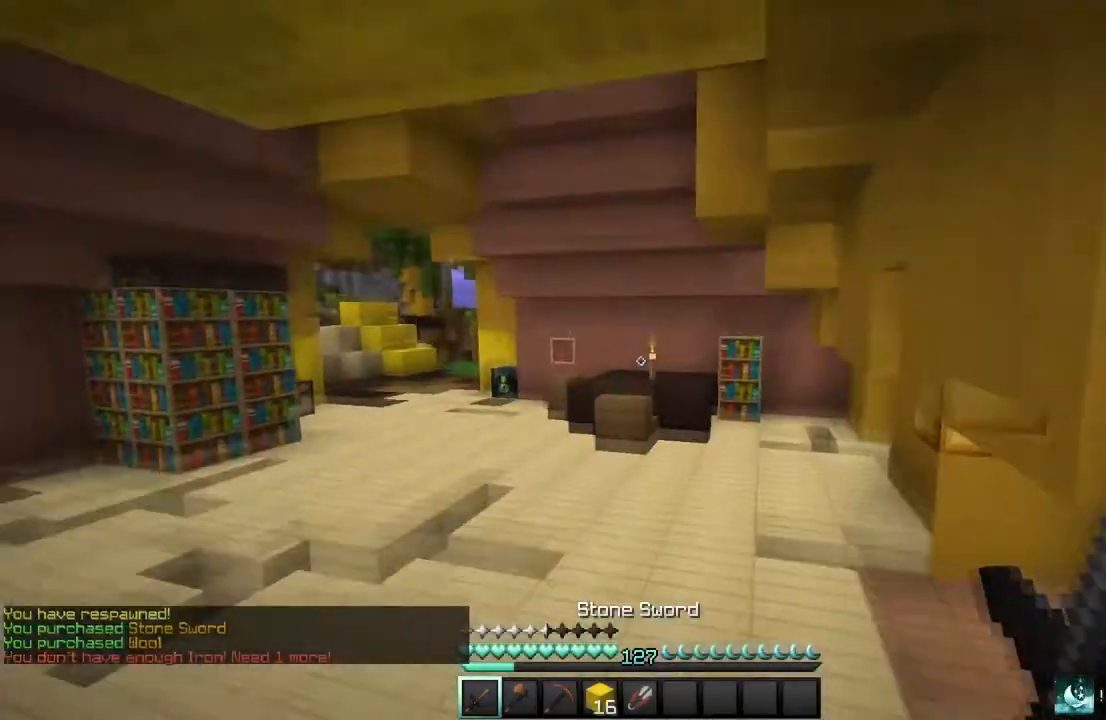
{"keys": ["w"], "mouse": [], "events": []}
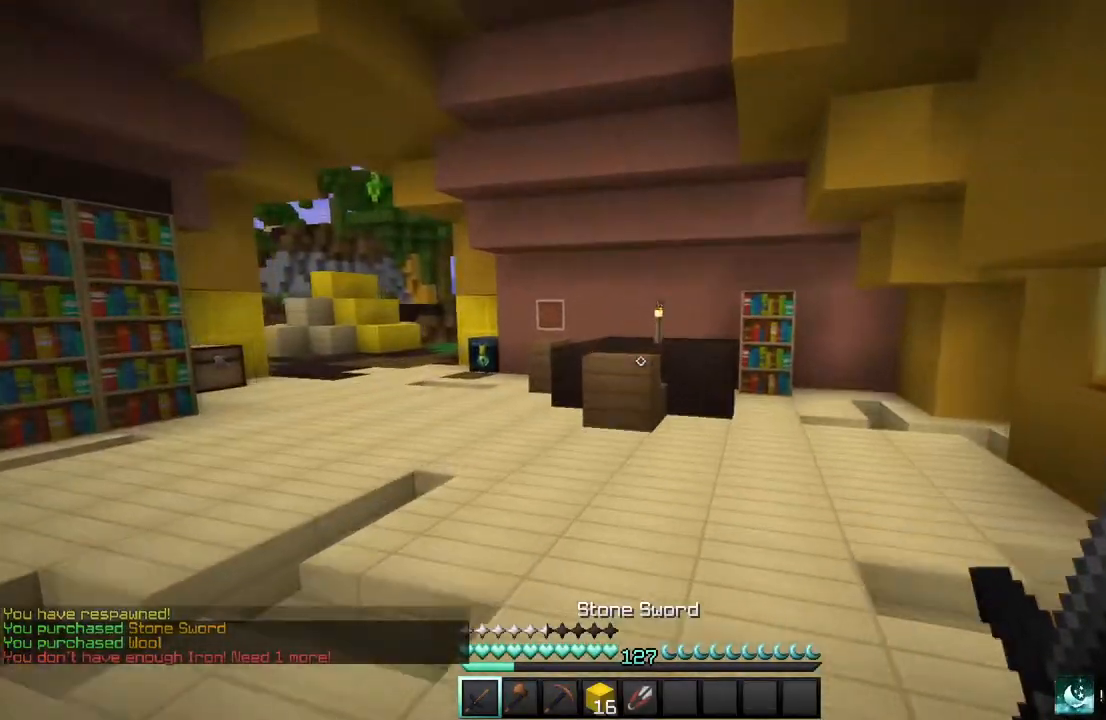
{"keys": ["a", "w"], "mouse": [], "events": [[67, "a", "down"]]}
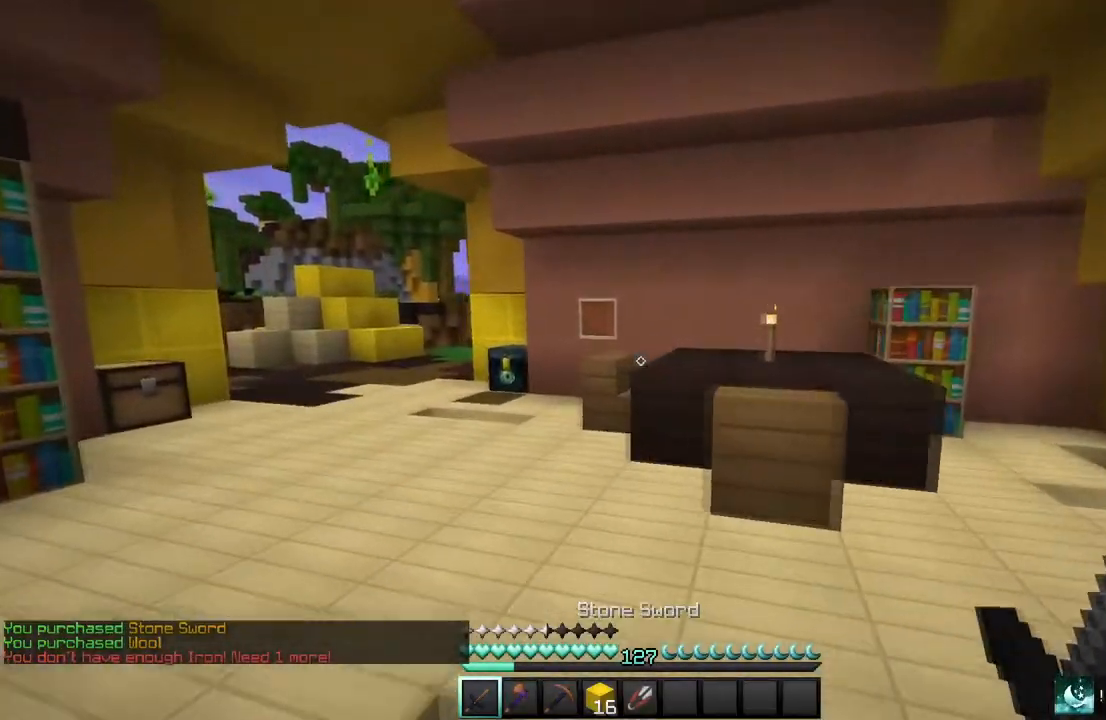
{"keys": ["w"], "mouse": [], "events": [[200, "a", "up"]]}
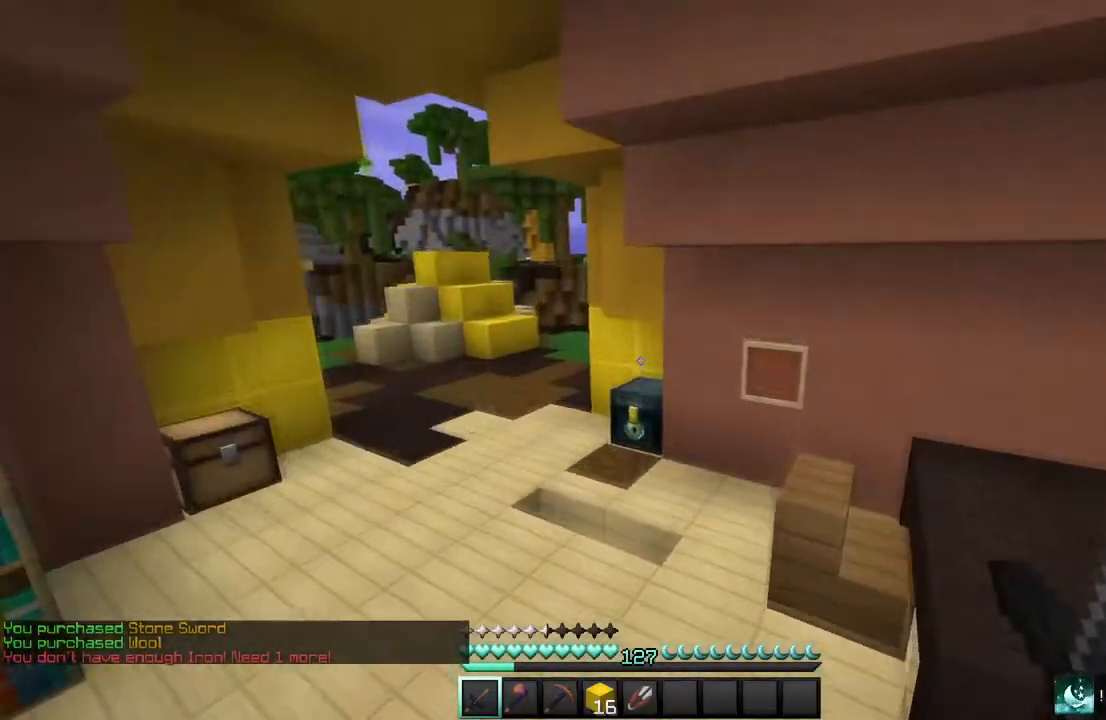
{"keys": [], "mouse": ["right"], "events": [[434, "mouse_right", "down"], [468, "w", "up"]]}
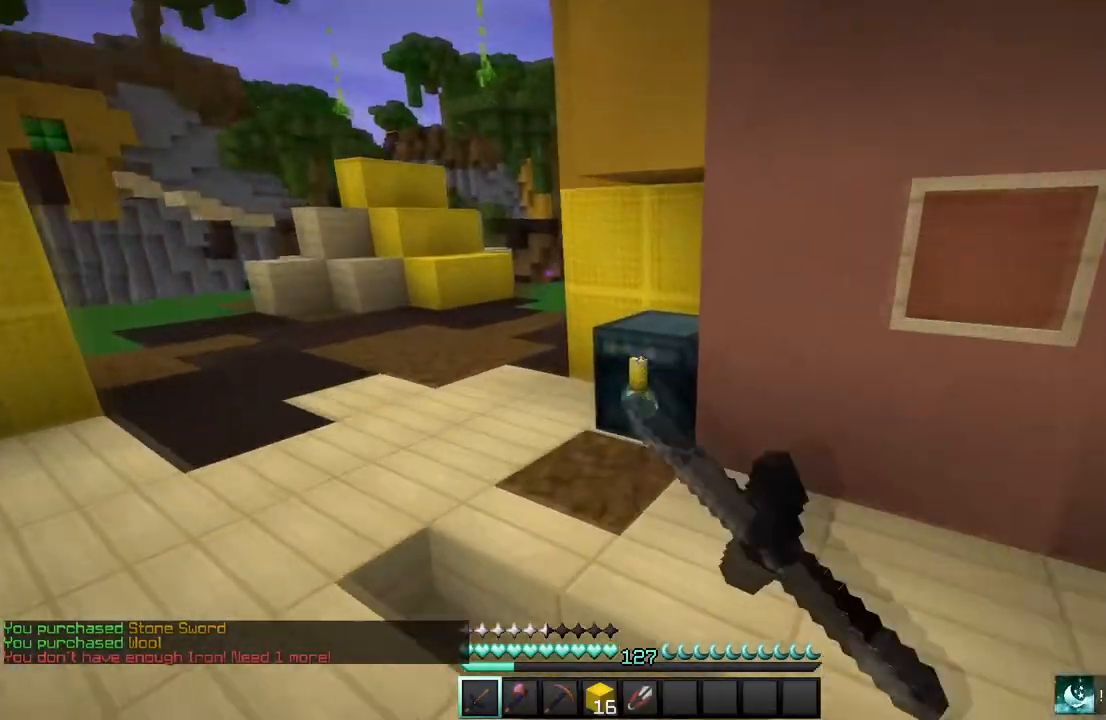
{"keys": [], "mouse": [], "events": [[33, "mouse_right", "up"]]}
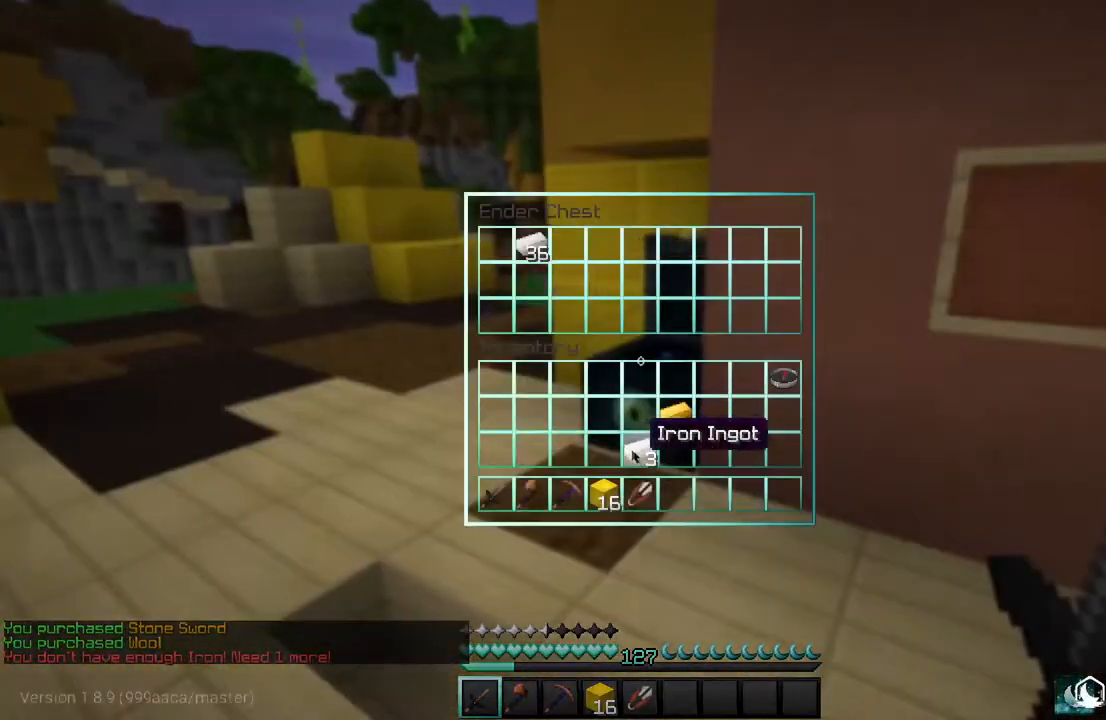
{"keys": ["w"], "mouse": [], "events": [[468, "w", "down"]]}
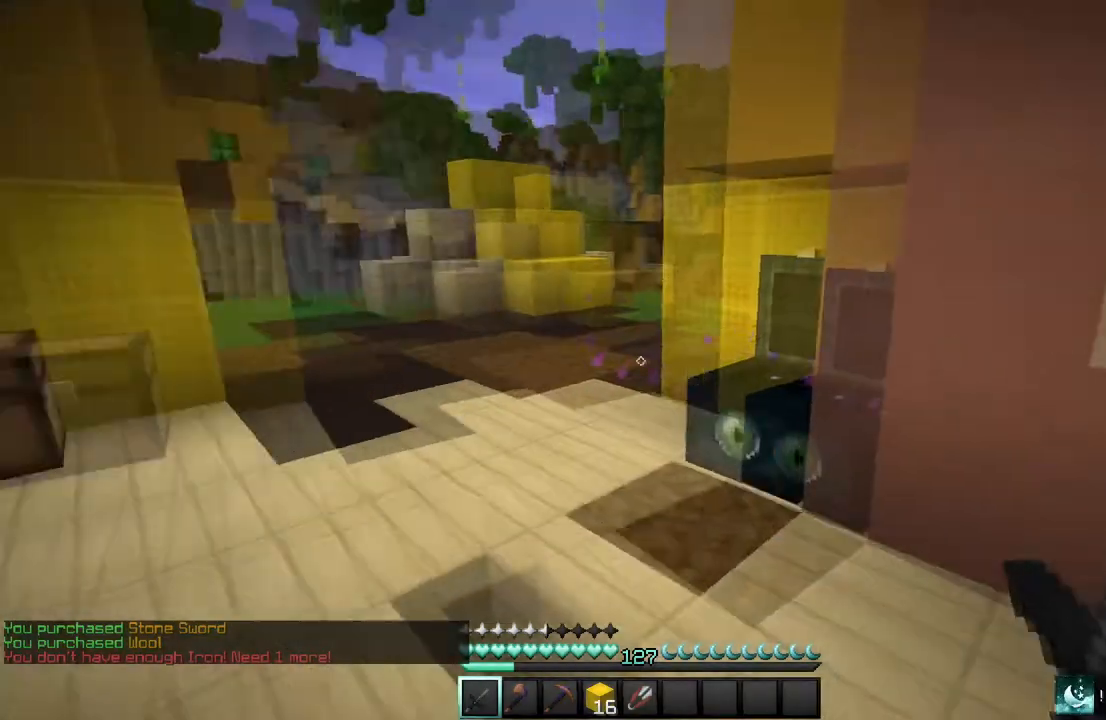
{"keys": ["w"], "mouse": [], "events": []}
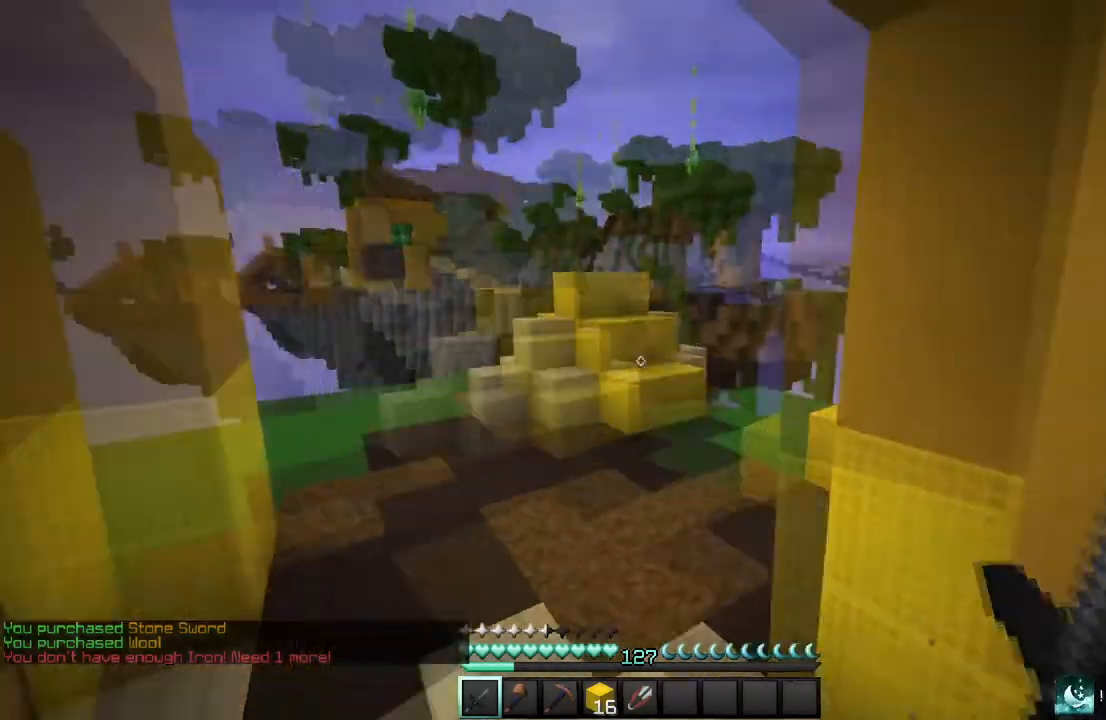
{"keys": ["w"], "mouse": [], "events": []}
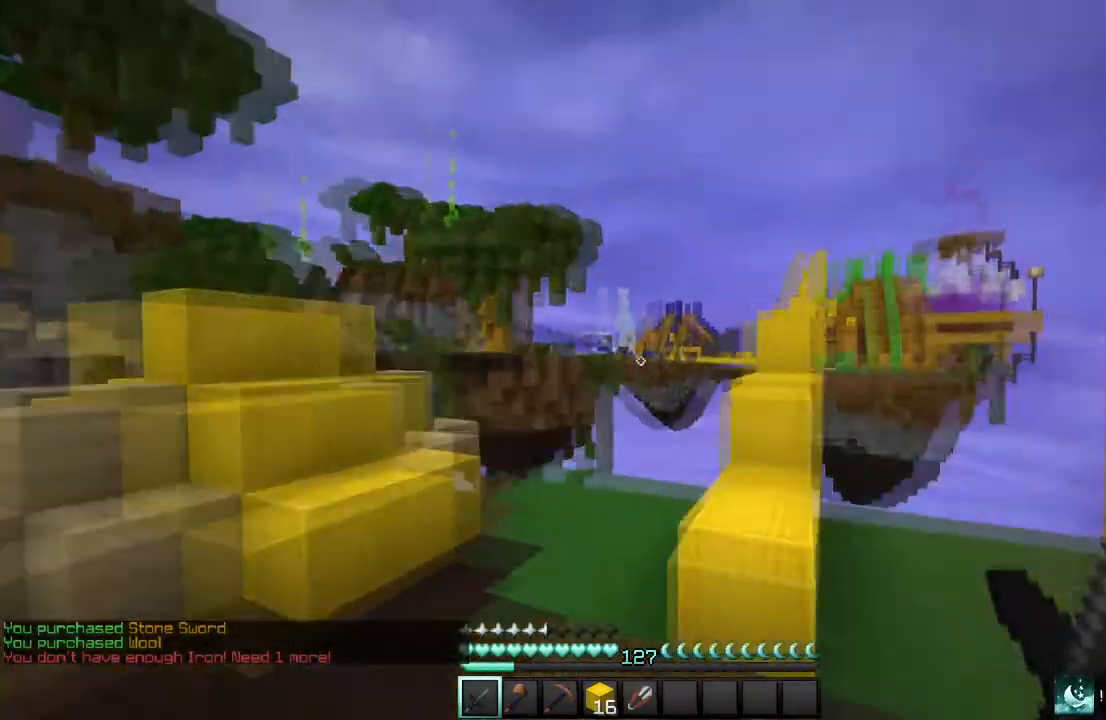
{"keys": ["w"], "mouse": [], "events": [[100, "w", "up"], [400, "w", "down"]]}